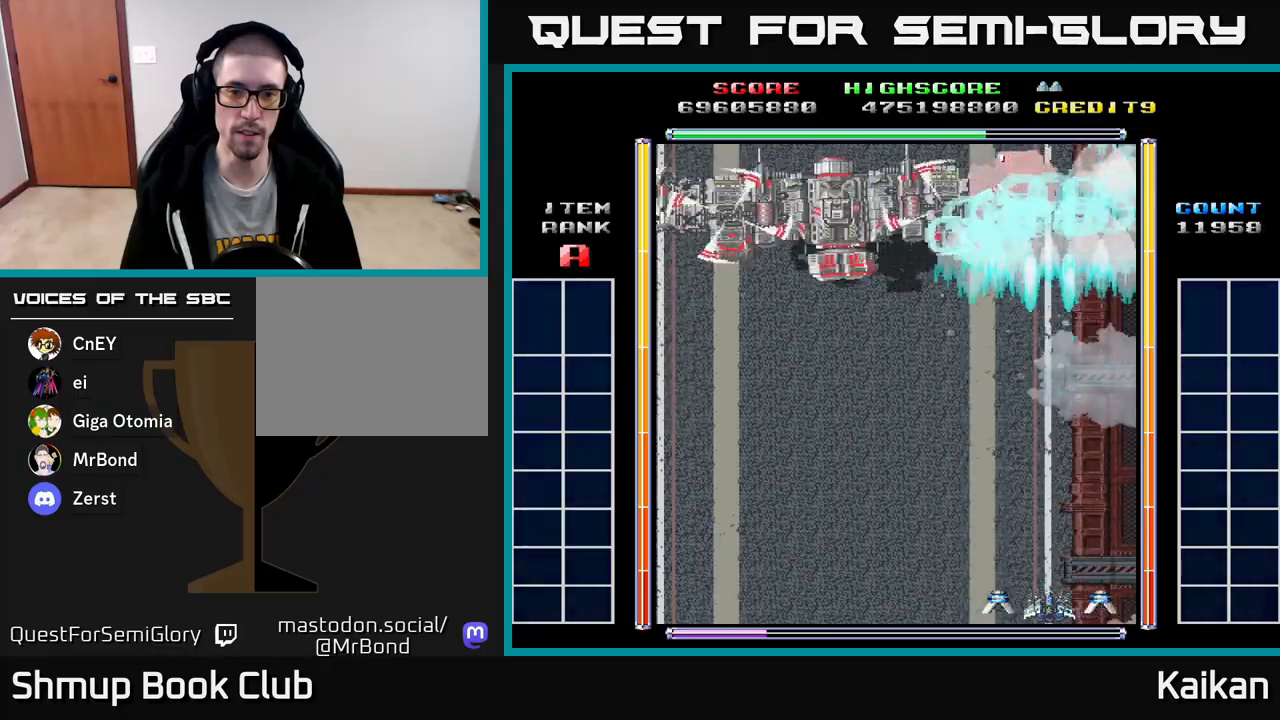
Gameplay with a controller (Xbox layout); each line is a JSON object with the inputs held at the frame after it. "events" lists button and stick changes between this image and that frame as [ms after this image, input, new state], when the widget could be followed in between. Not read: right_stick.
{"buttons": ["DPAD_LEFT"], "left_stick": "center", "events": [[500, "DPAD_LEFT", "down"]]}
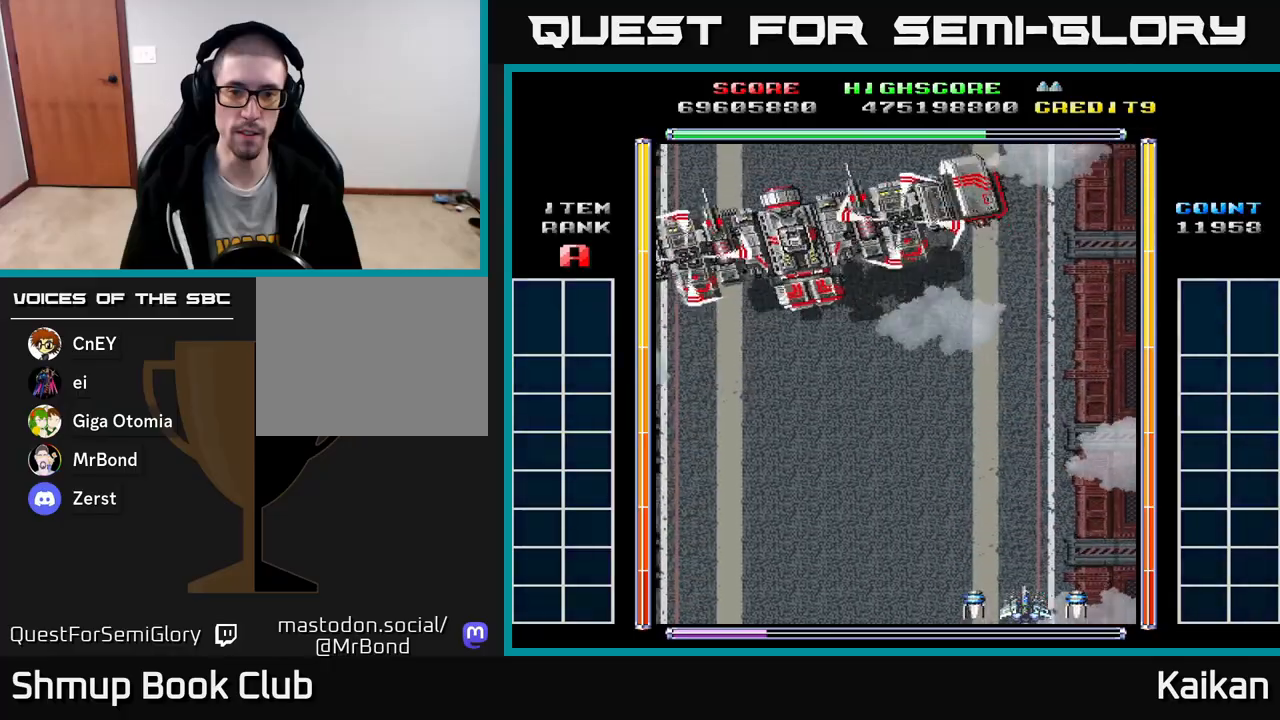
{"buttons": [], "left_stick": "center", "events": [[200, "DPAD_LEFT", "up"]]}
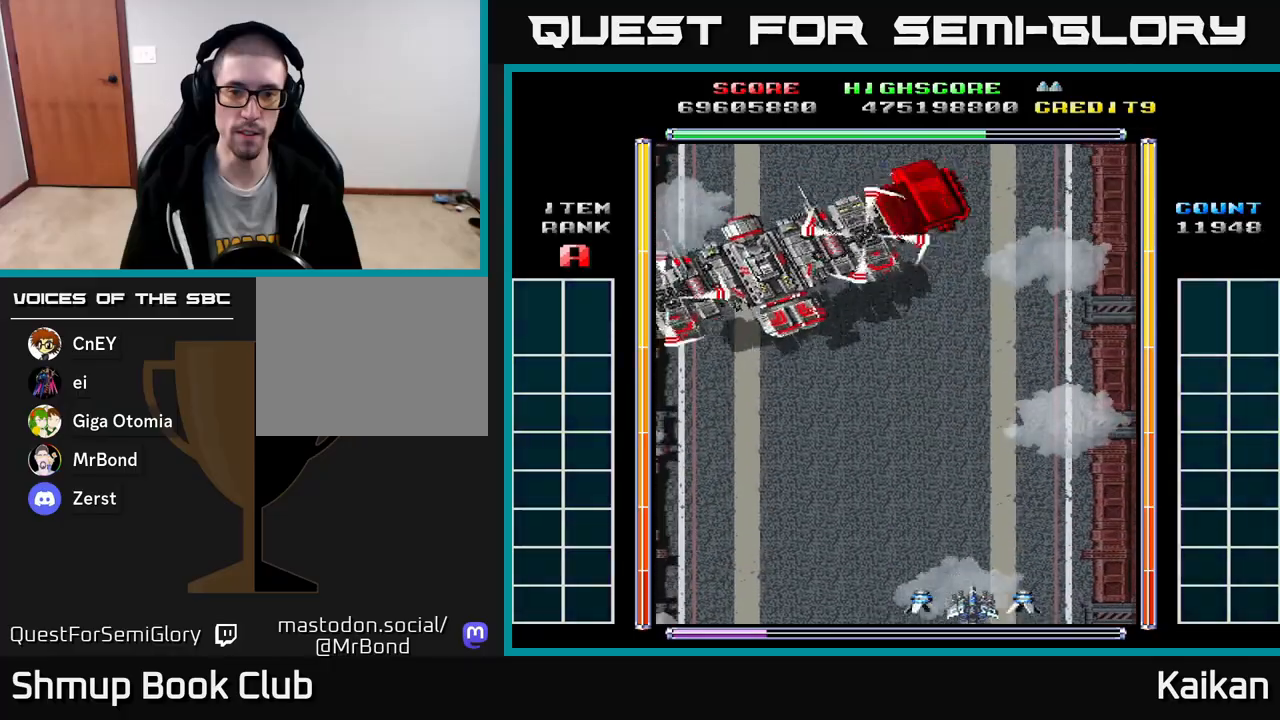
{"buttons": [], "left_stick": "center", "events": []}
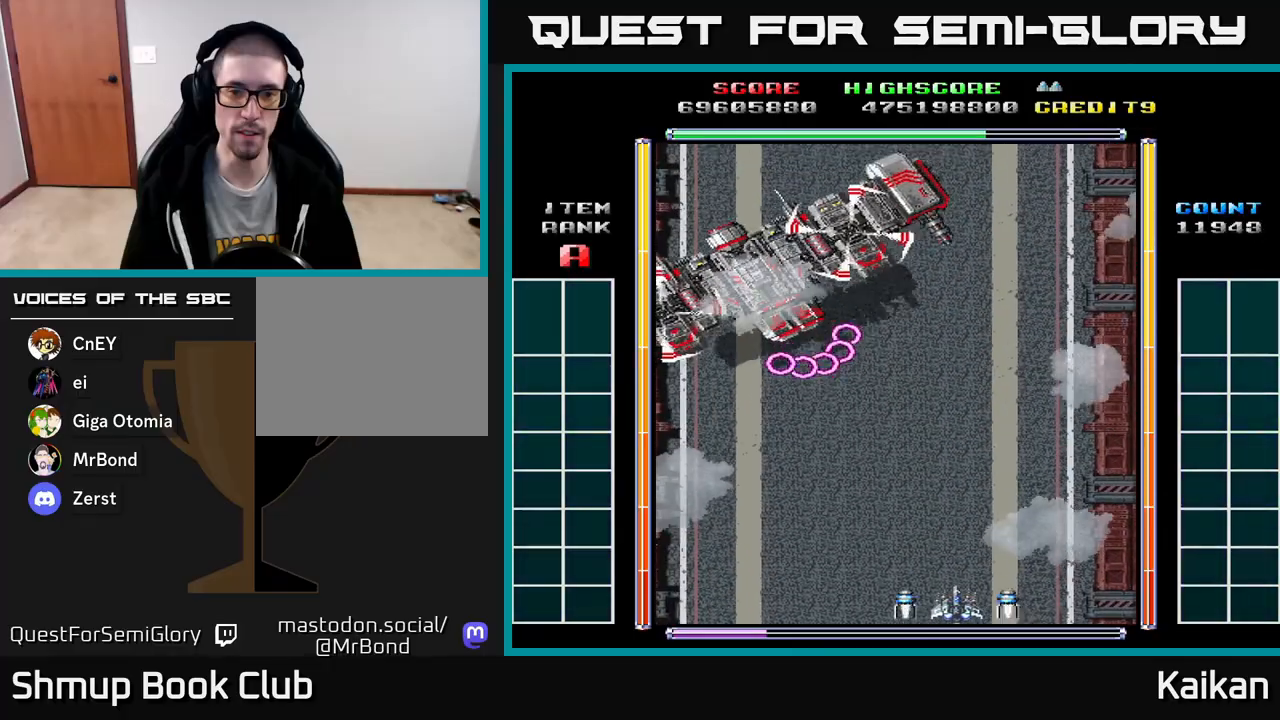
{"buttons": [], "left_stick": "center", "events": [[33, "DPAD_LEFT", "down"], [133, "DPAD_LEFT", "up"]]}
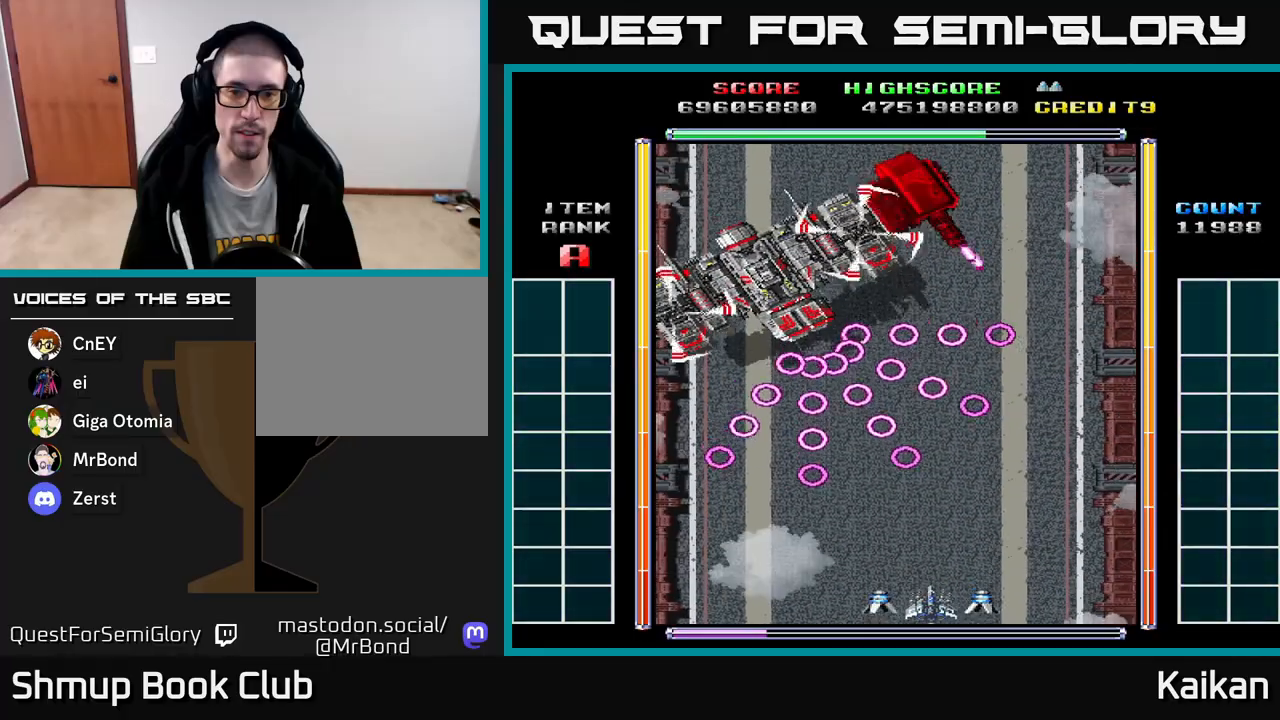
{"buttons": [], "left_stick": "center", "events": []}
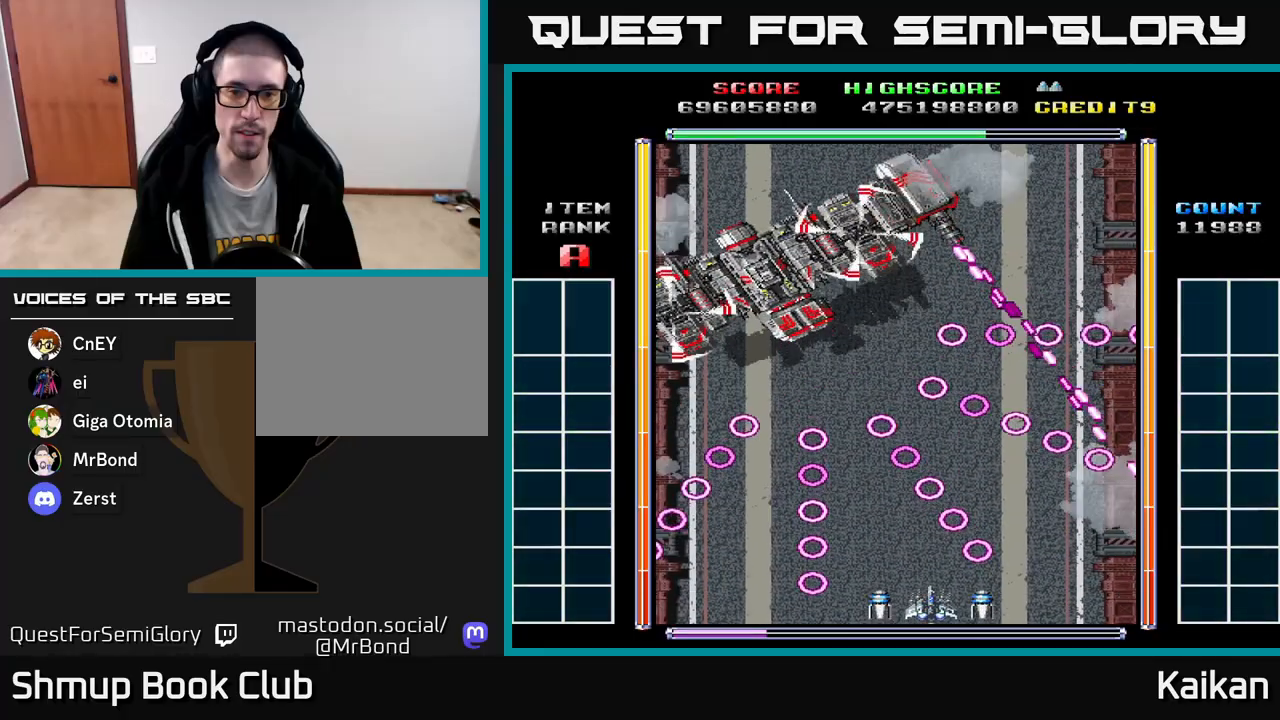
{"buttons": ["A", "X", "DPAD_DOWN", "DPAD_LEFT"], "left_stick": "center", "events": [[333, "A", "down"], [333, "DPAD_RIGHT", "down"], [333, "X", "down"], [383, "DPAD_DOWN", "down"], [417, "DPAD_RIGHT", "up"], [450, "DPAD_LEFT", "down"]]}
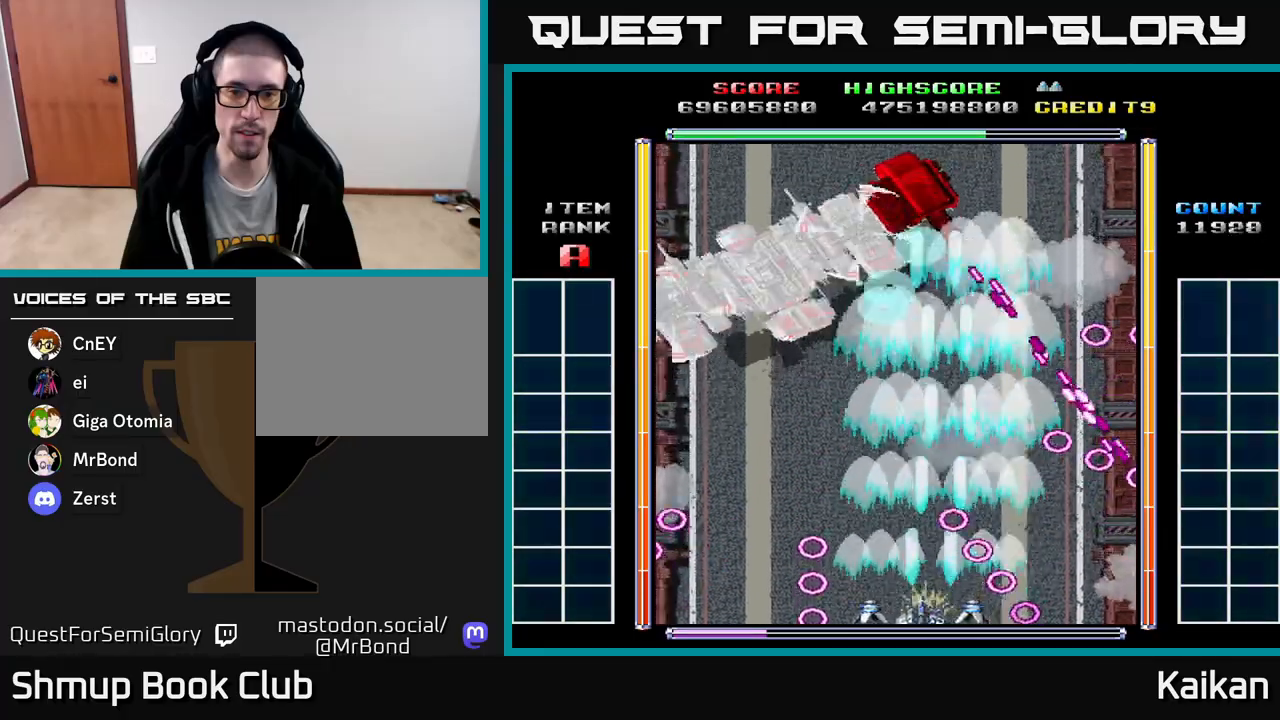
{"buttons": ["DPAD_RIGHT"], "left_stick": "center", "events": [[33, "DPAD_DOWN", "up"], [50, "X", "up"], [67, "A", "up"], [83, "DPAD_LEFT", "up"], [183, "DPAD_UP", "down"], [400, "DPAD_UP", "up"], [433, "DPAD_RIGHT", "down"]]}
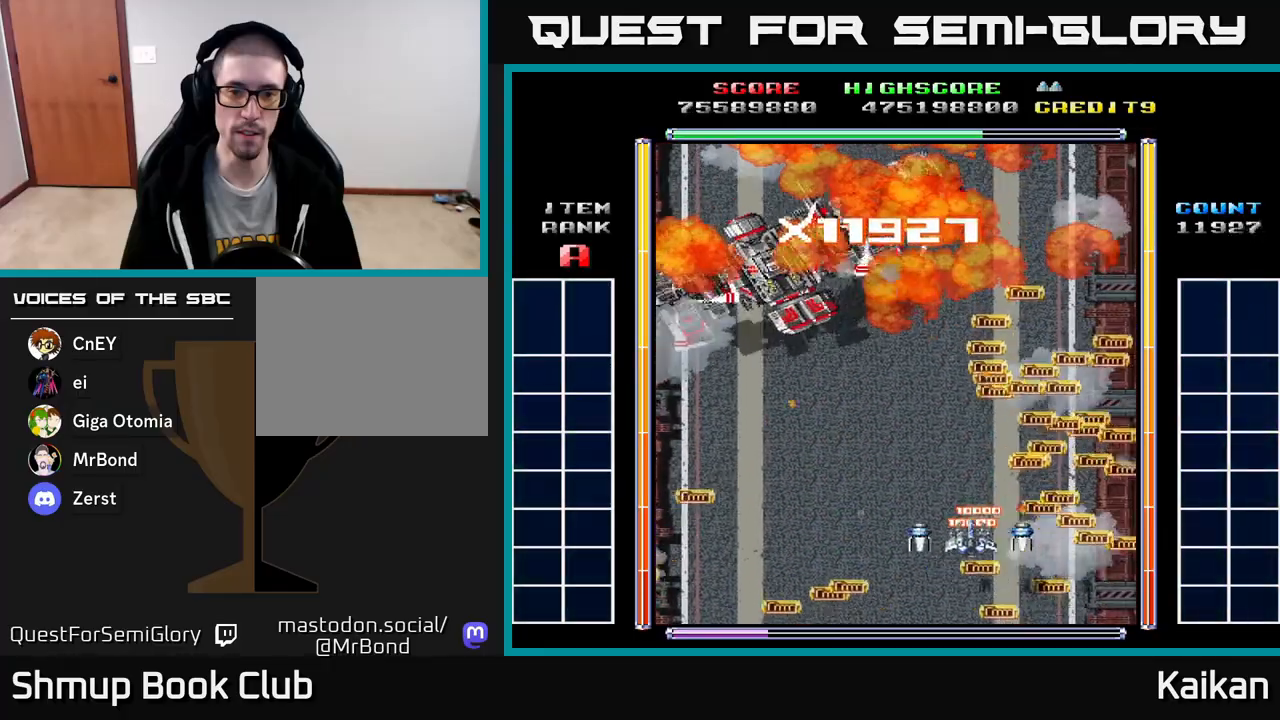
{"buttons": ["DPAD_UP", "DPAD_LEFT"], "left_stick": "center", "events": [[33, "DPAD_DOWN", "down"], [317, "DPAD_DOWN", "up"], [317, "DPAD_RIGHT", "up"], [350, "DPAD_UP", "down"], [383, "DPAD_LEFT", "down"]]}
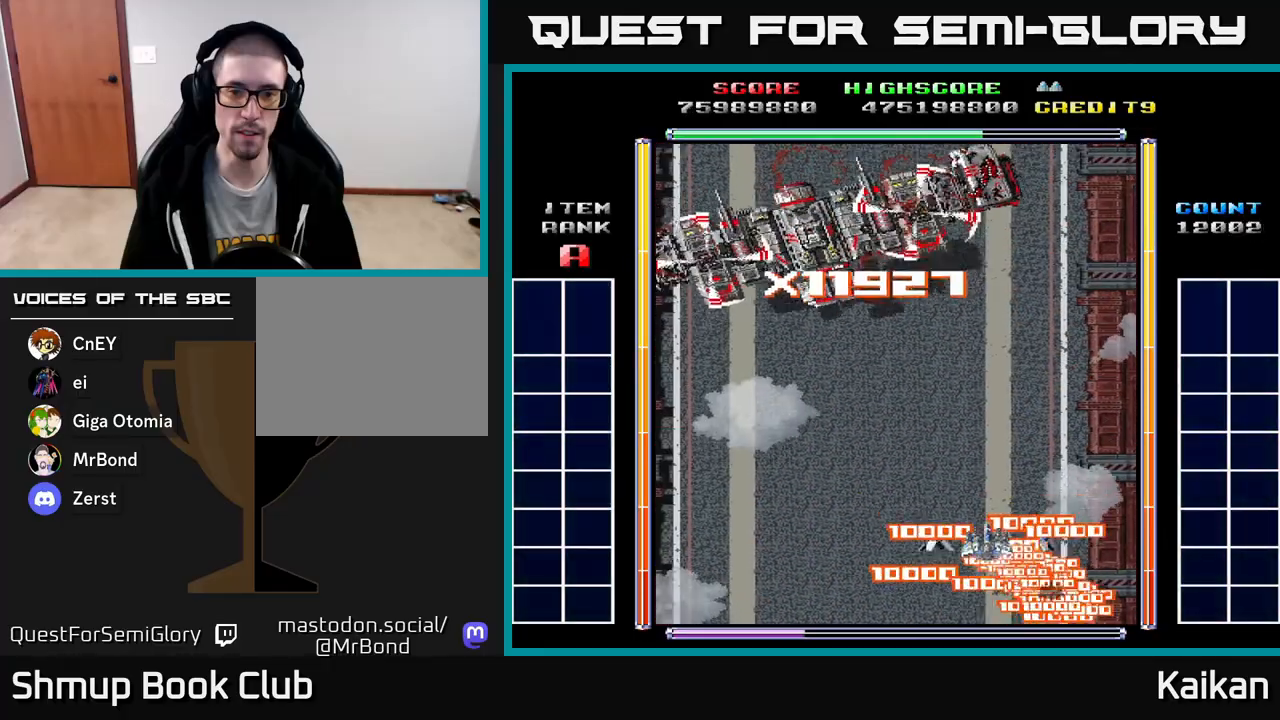
{"buttons": ["A", "X", "DPAD_UP"], "left_stick": "center", "events": [[183, "A", "down"], [200, "X", "down"], [383, "DPAD_LEFT", "up"]]}
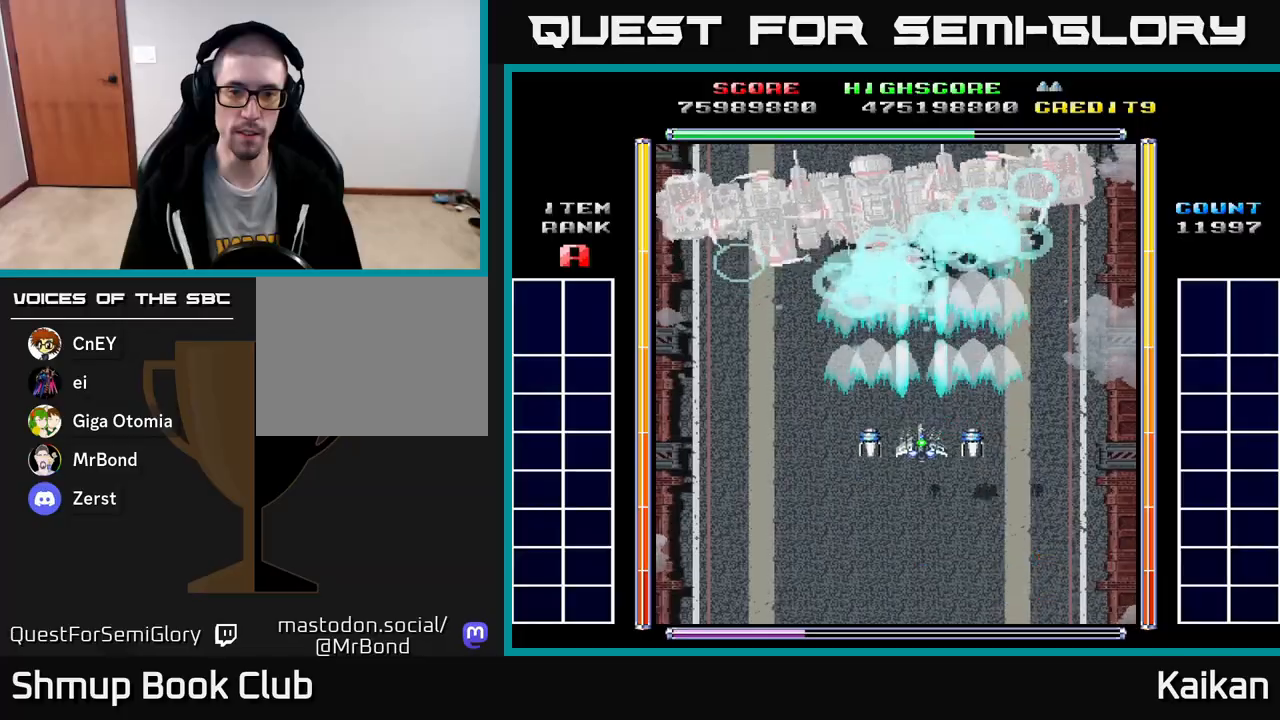
{"buttons": ["A", "X"], "left_stick": "center", "events": [[233, "DPAD_LEFT", "down"], [333, "DPAD_LEFT", "up"], [467, "DPAD_UP", "up"]]}
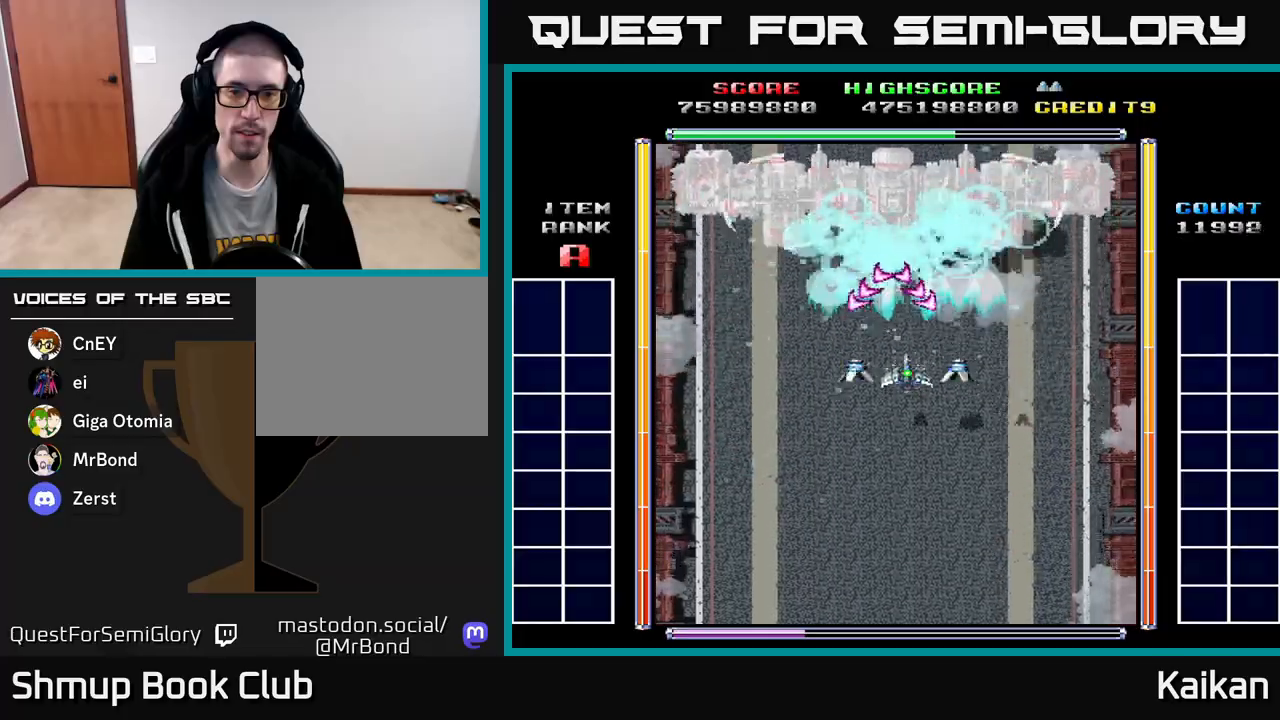
{"buttons": ["A", "X", "DPAD_DOWN"], "left_stick": "center", "events": [[100, "DPAD_LEFT", "down"], [133, "DPAD_LEFT", "up"], [333, "DPAD_DOWN", "down"]]}
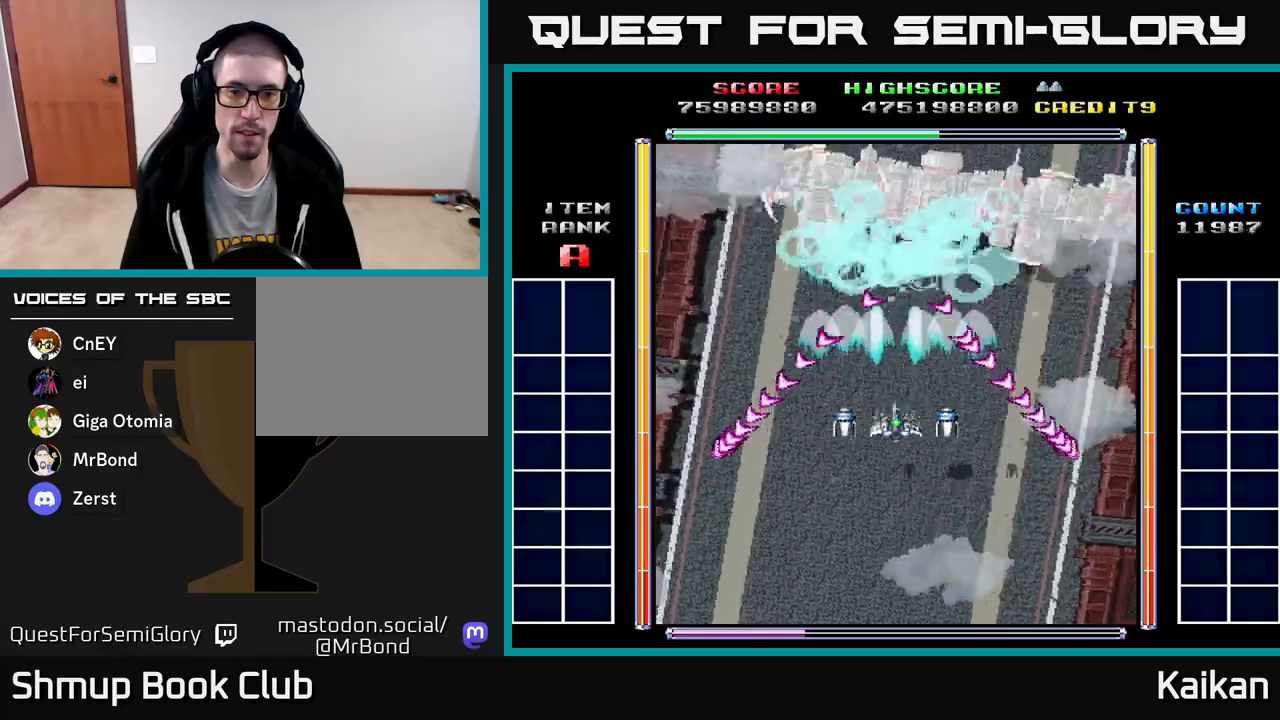
{"buttons": ["A"], "left_stick": "center", "events": [[200, "DPAD_DOWN", "up"], [317, "X", "up"]]}
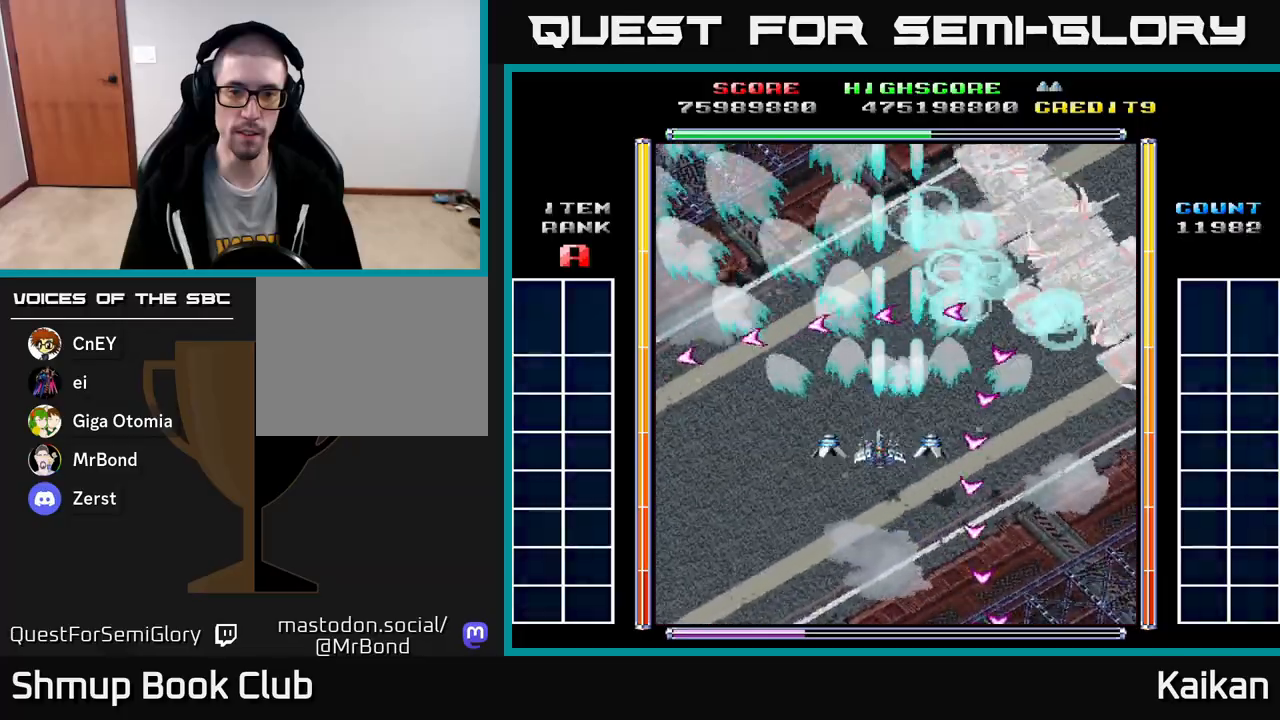
{"buttons": ["DPAD_UP"], "left_stick": "center", "events": [[50, "DPAD_LEFT", "down"], [150, "DPAD_UP", "down"], [183, "DPAD_LEFT", "up"], [283, "DPAD_UP", "up"], [433, "A", "up"], [500, "DPAD_UP", "down"]]}
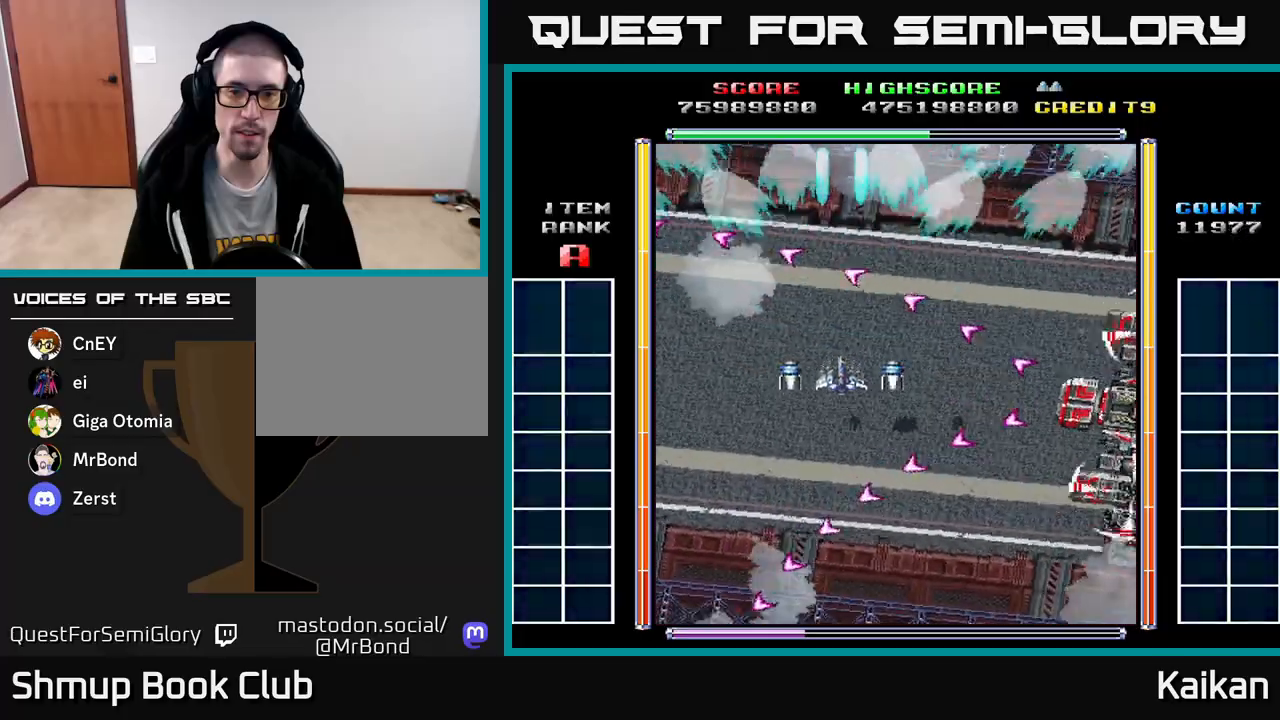
{"buttons": ["DPAD_UP"], "left_stick": "center", "events": [[100, "DPAD_UP", "up"], [450, "DPAD_UP", "down"]]}
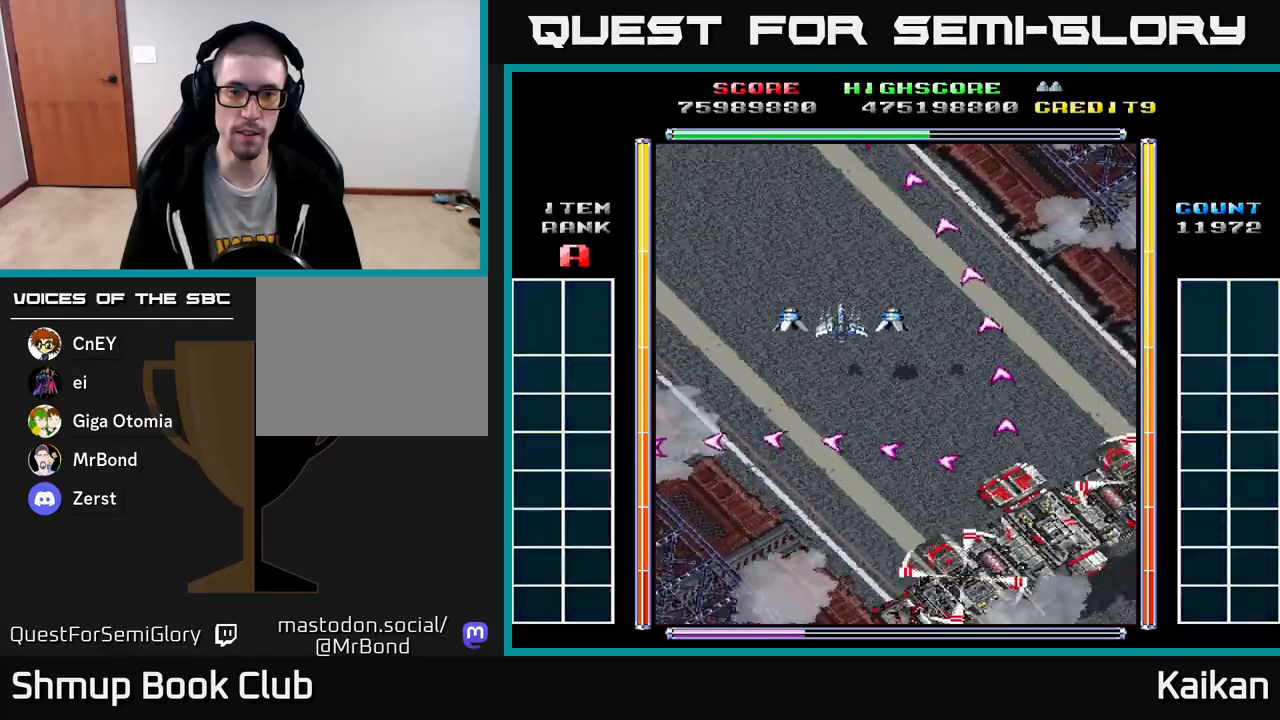
{"buttons": [], "left_stick": "center", "events": [[67, "DPAD_UP", "up"], [233, "DPAD_RIGHT", "down"], [317, "DPAD_RIGHT", "up"]]}
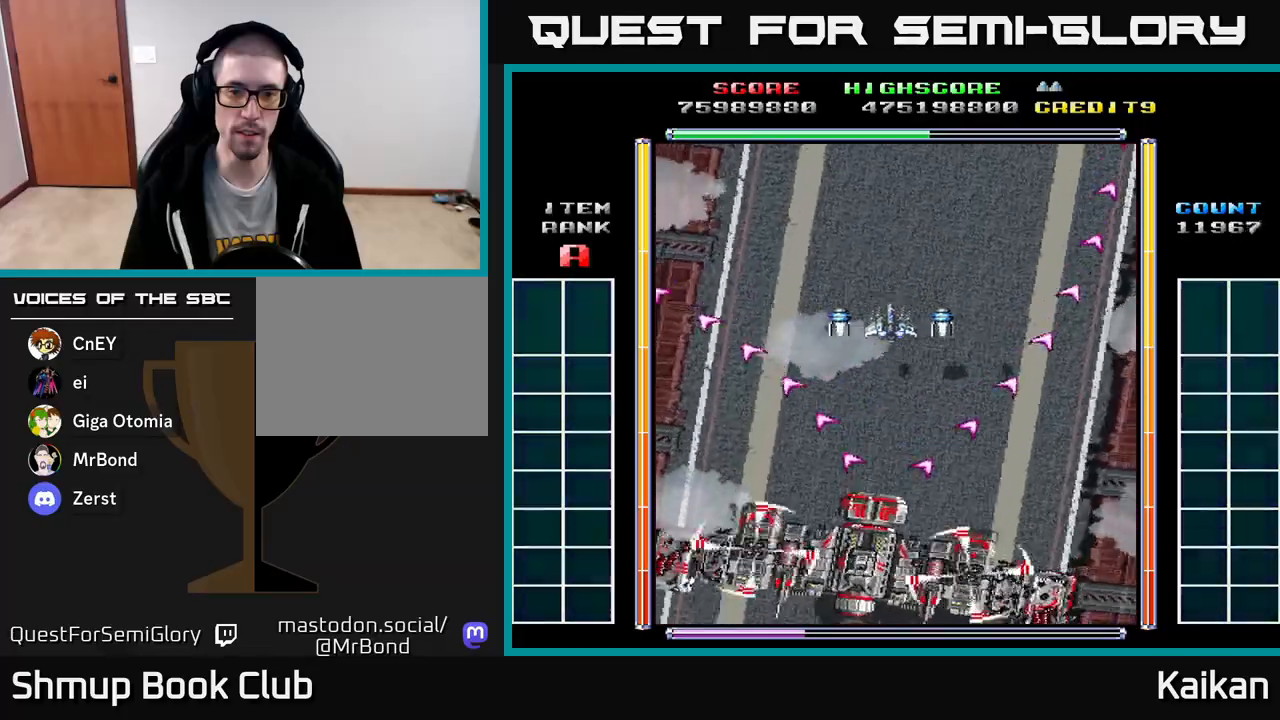
{"buttons": [], "left_stick": "center", "events": [[17, "DPAD_RIGHT", "down"], [67, "DPAD_RIGHT", "up"], [300, "DPAD_RIGHT", "down"], [400, "DPAD_RIGHT", "up"]]}
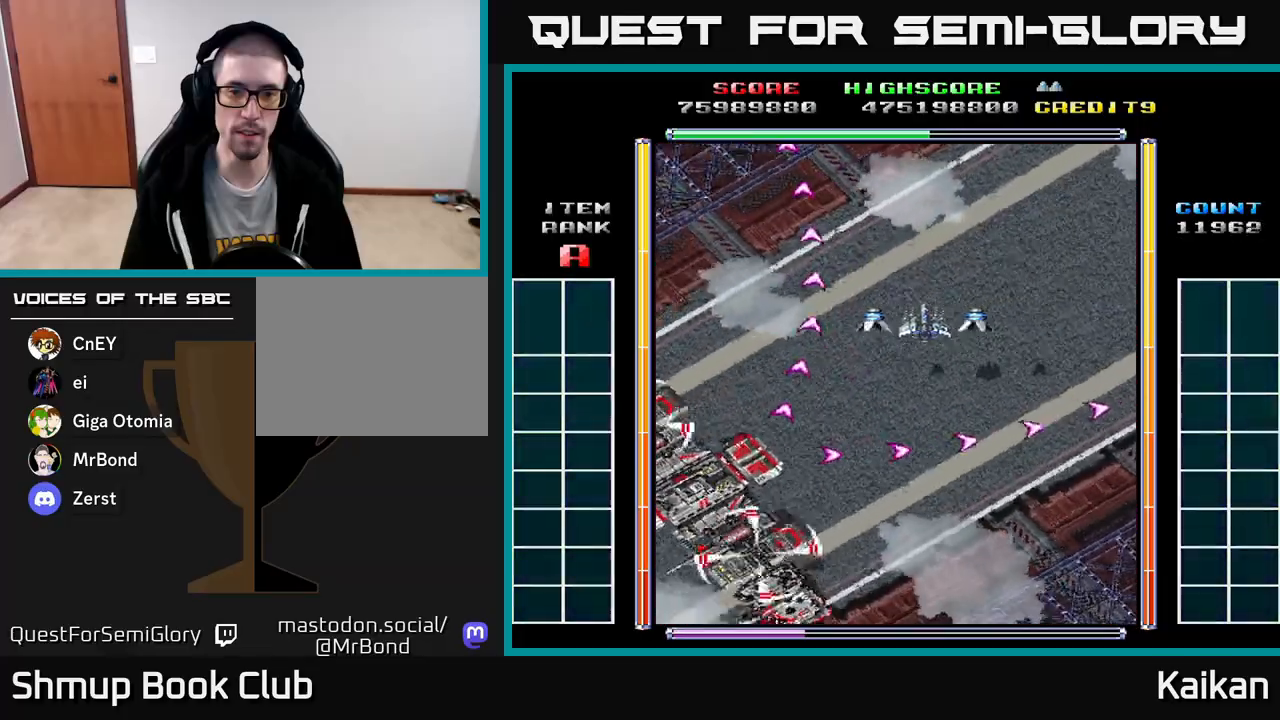
{"buttons": ["DPAD_DOWN"], "left_stick": "center", "events": [[117, "DPAD_RIGHT", "down"], [150, "DPAD_DOWN", "down"], [217, "DPAD_RIGHT", "up"], [283, "DPAD_DOWN", "up"], [483, "DPAD_DOWN", "down"]]}
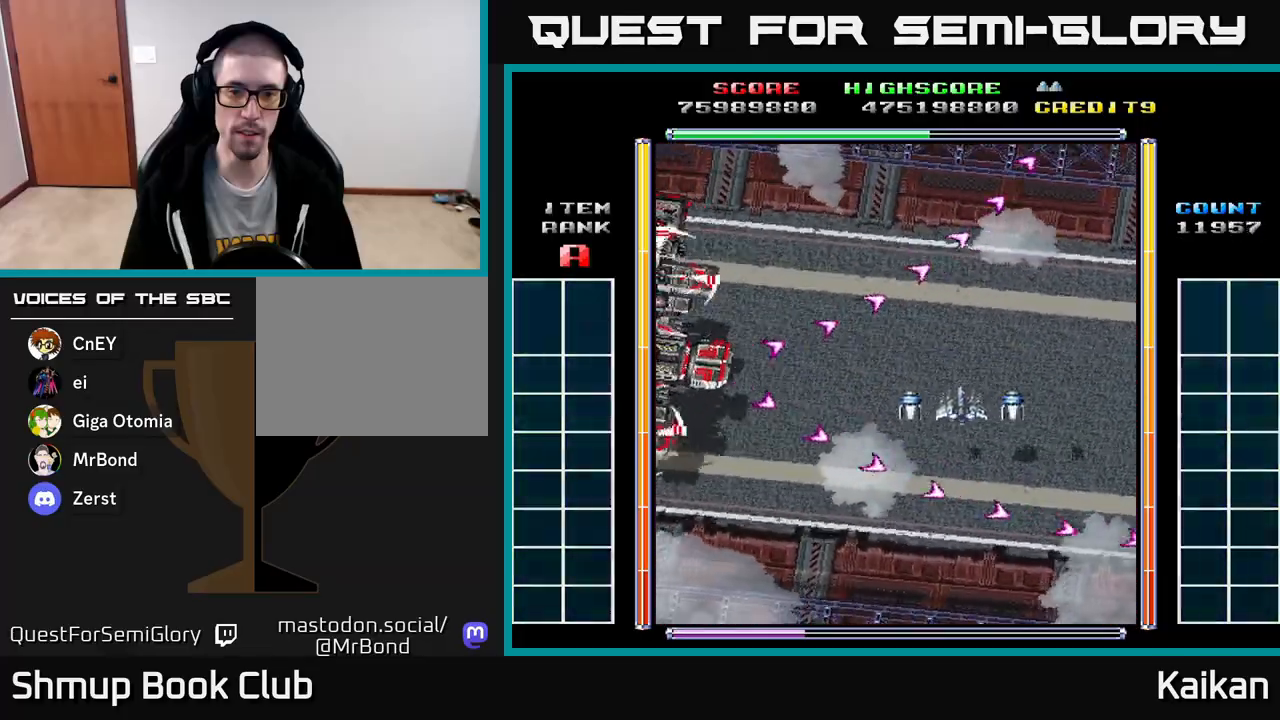
{"buttons": ["A"], "left_stick": "center", "events": [[117, "DPAD_DOWN", "up"], [300, "A", "down"], [333, "DPAD_LEFT", "down"], [500, "DPAD_LEFT", "up"]]}
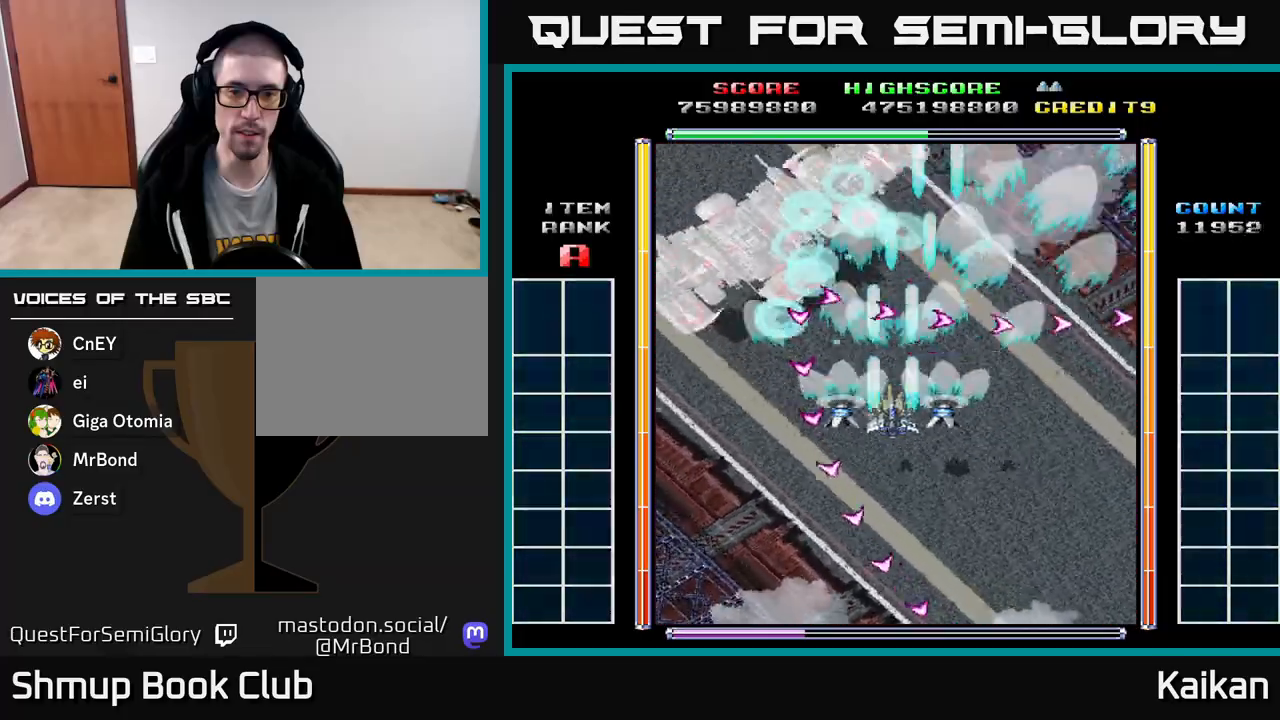
{"buttons": ["A", "X"], "left_stick": "center", "events": [[150, "DPAD_LEFT", "down"], [167, "X", "down"], [233, "DPAD_LEFT", "up"], [250, "DPAD_DOWN", "down"], [367, "DPAD_DOWN", "up"]]}
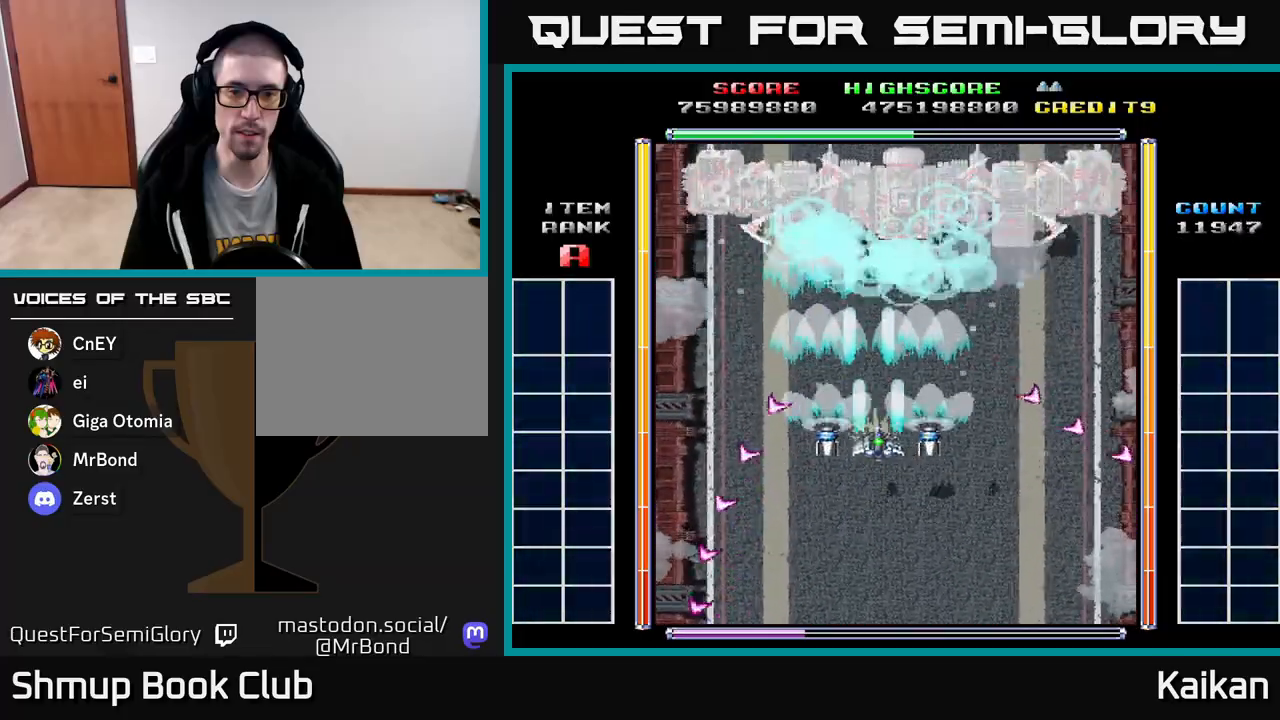
{"buttons": ["A", "X"], "left_stick": "center", "events": [[33, "DPAD_RIGHT", "down"], [183, "DPAD_RIGHT", "up"]]}
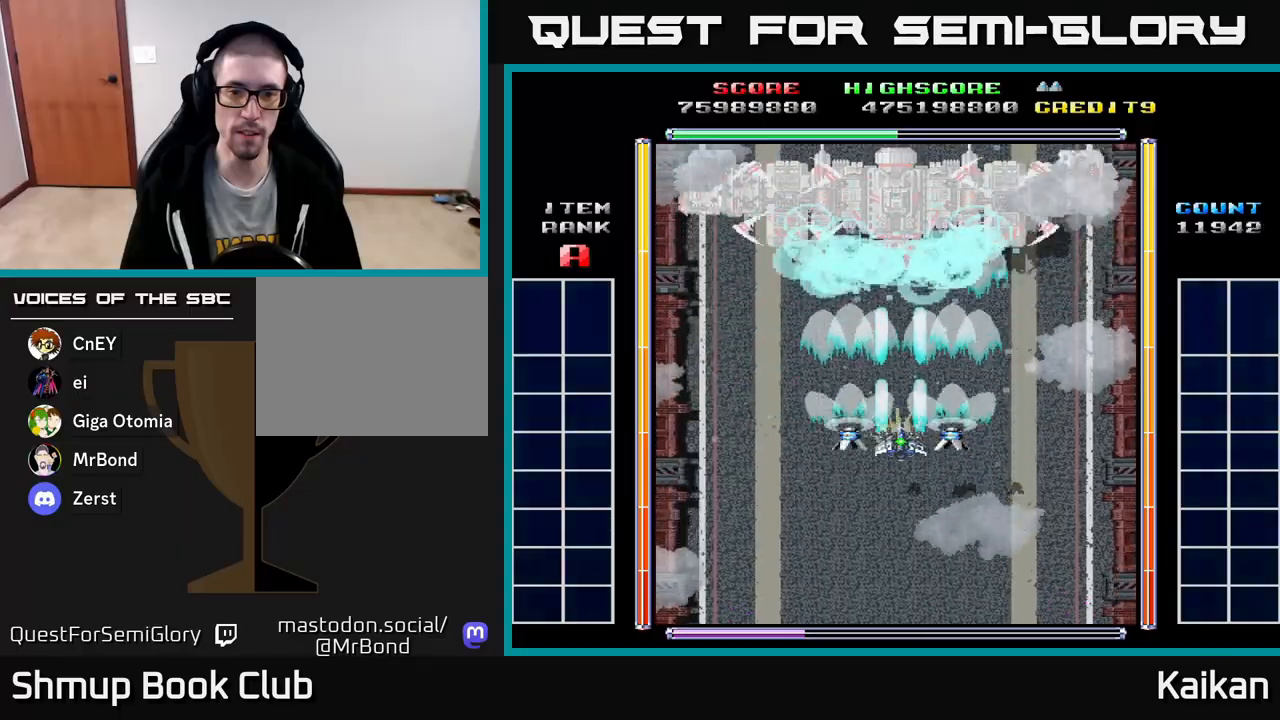
{"buttons": ["A", "X"], "left_stick": "center", "events": []}
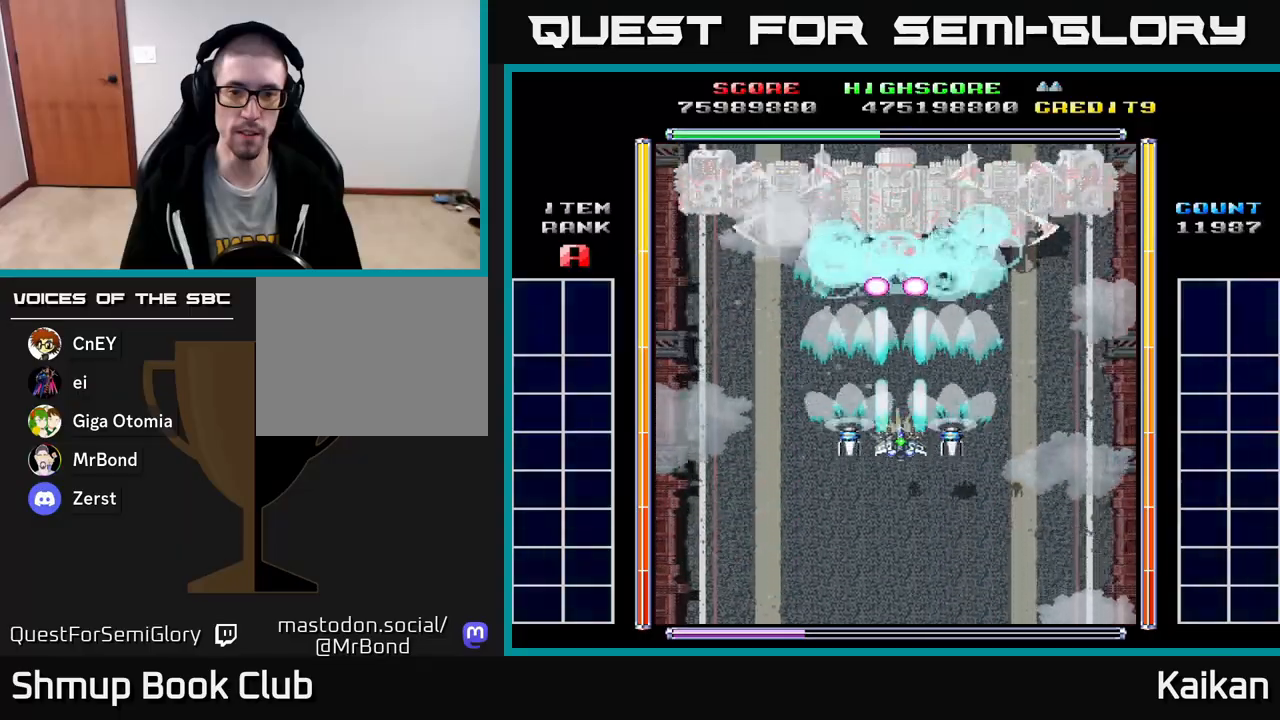
{"buttons": ["A", "X", "DPAD_DOWN"], "left_stick": "center", "events": [[383, "DPAD_DOWN", "down"]]}
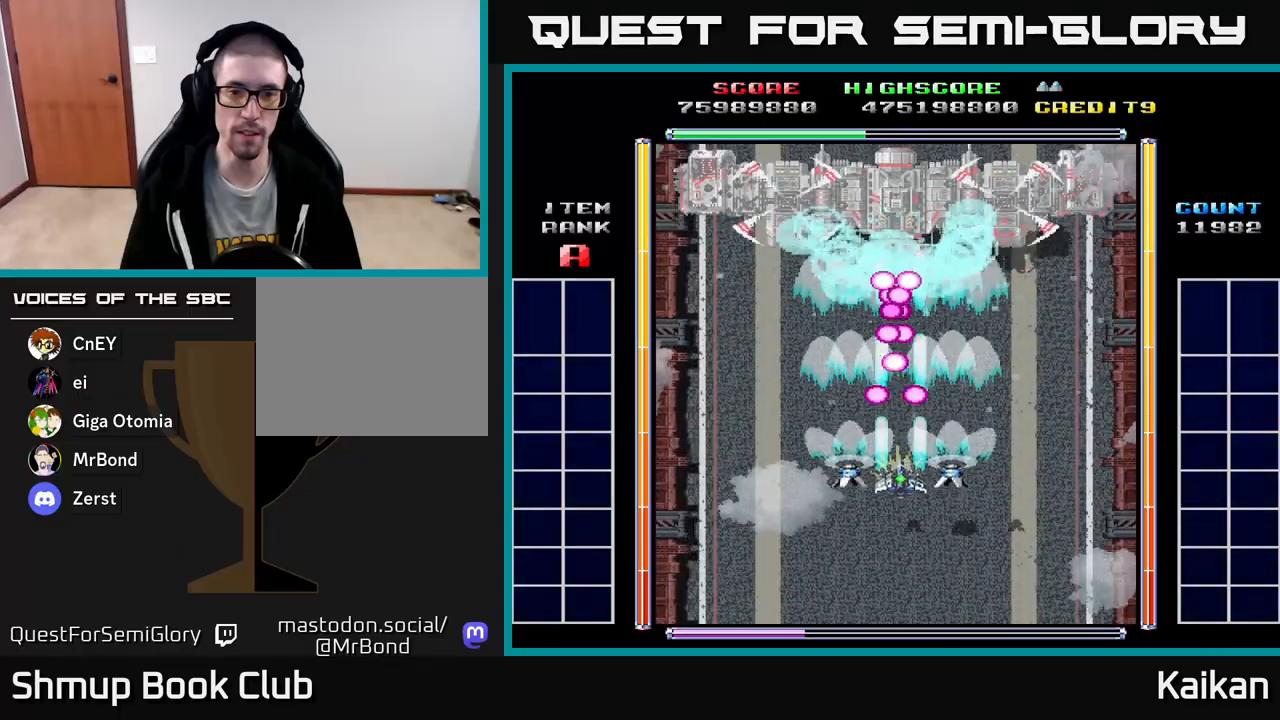
{"buttons": ["A", "X", "DPAD_UP"], "left_stick": "center", "events": [[183, "DPAD_DOWN", "up"], [467, "DPAD_UP", "down"]]}
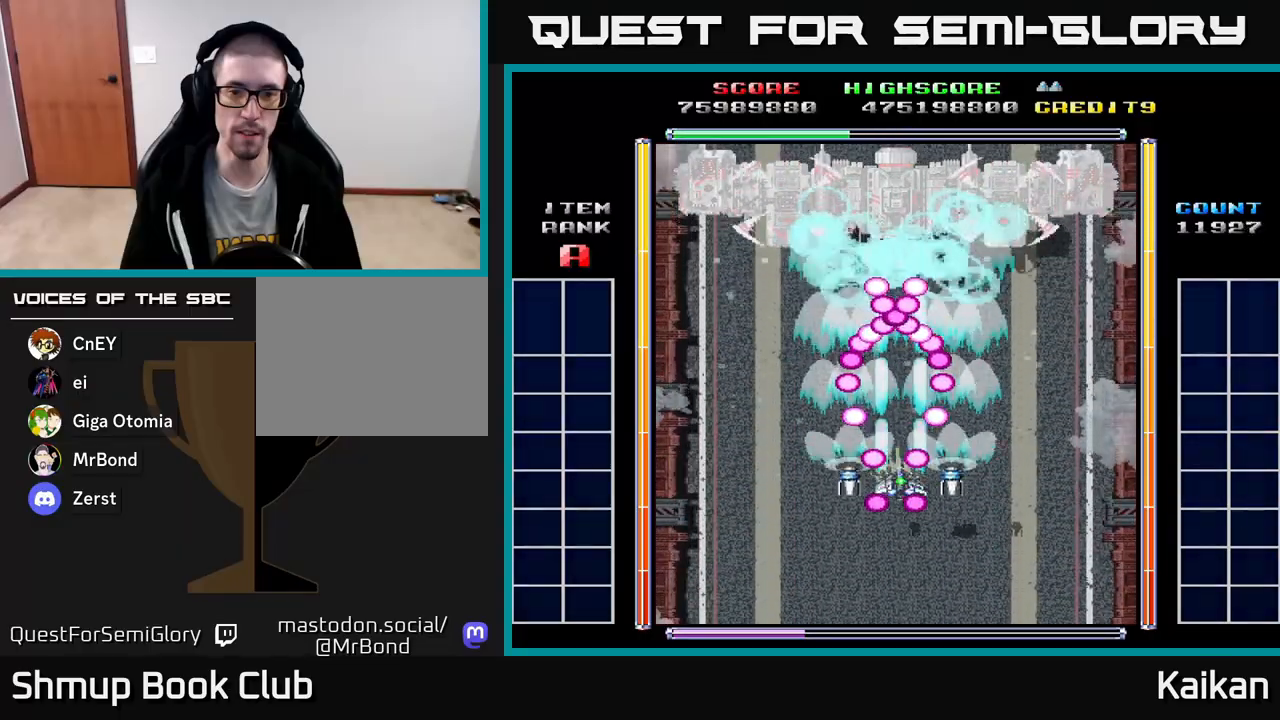
{"buttons": ["A", "X"], "left_stick": "center", "events": [[83, "DPAD_UP", "up"]]}
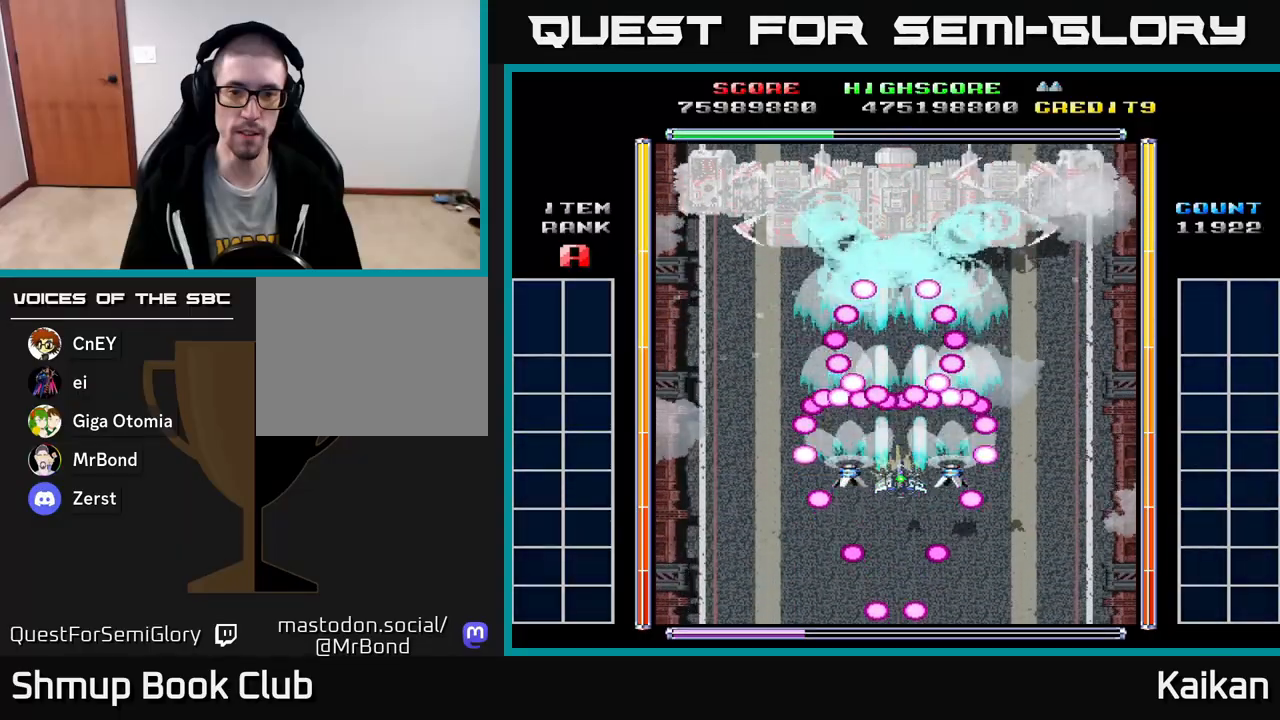
{"buttons": ["A", "X"], "left_stick": "center", "events": []}
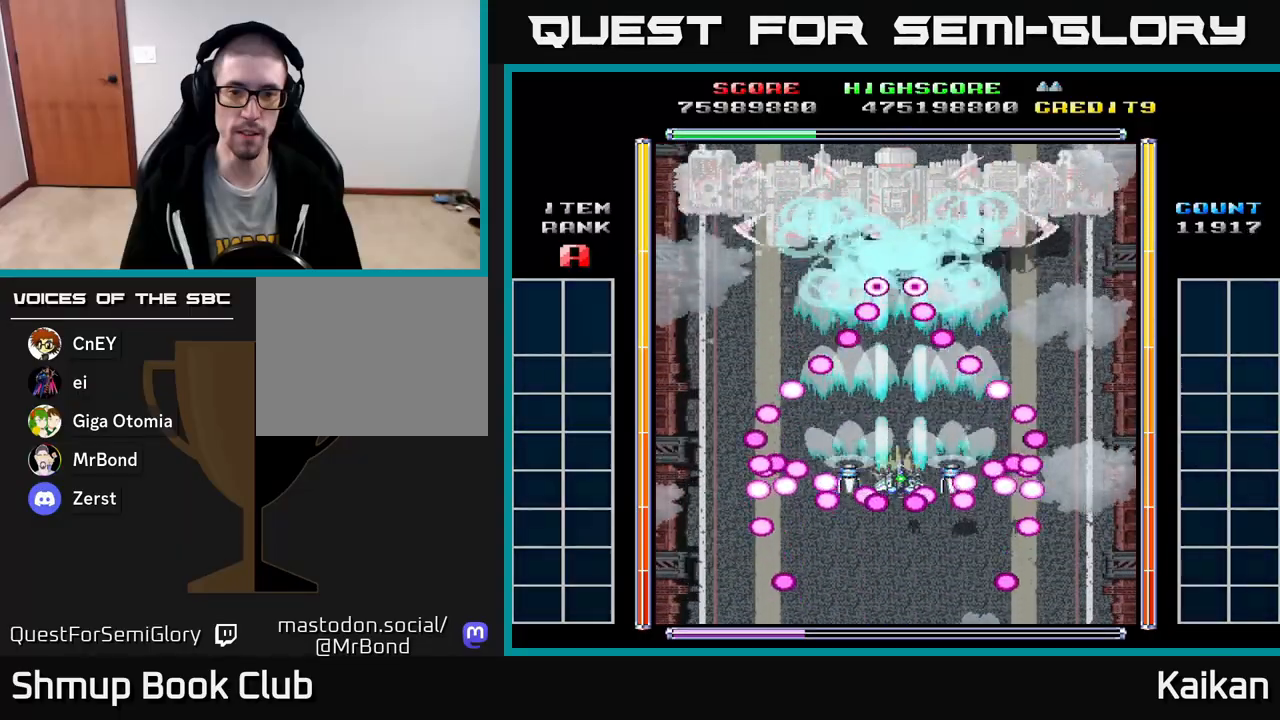
{"buttons": ["A", "X"], "left_stick": "center", "events": []}
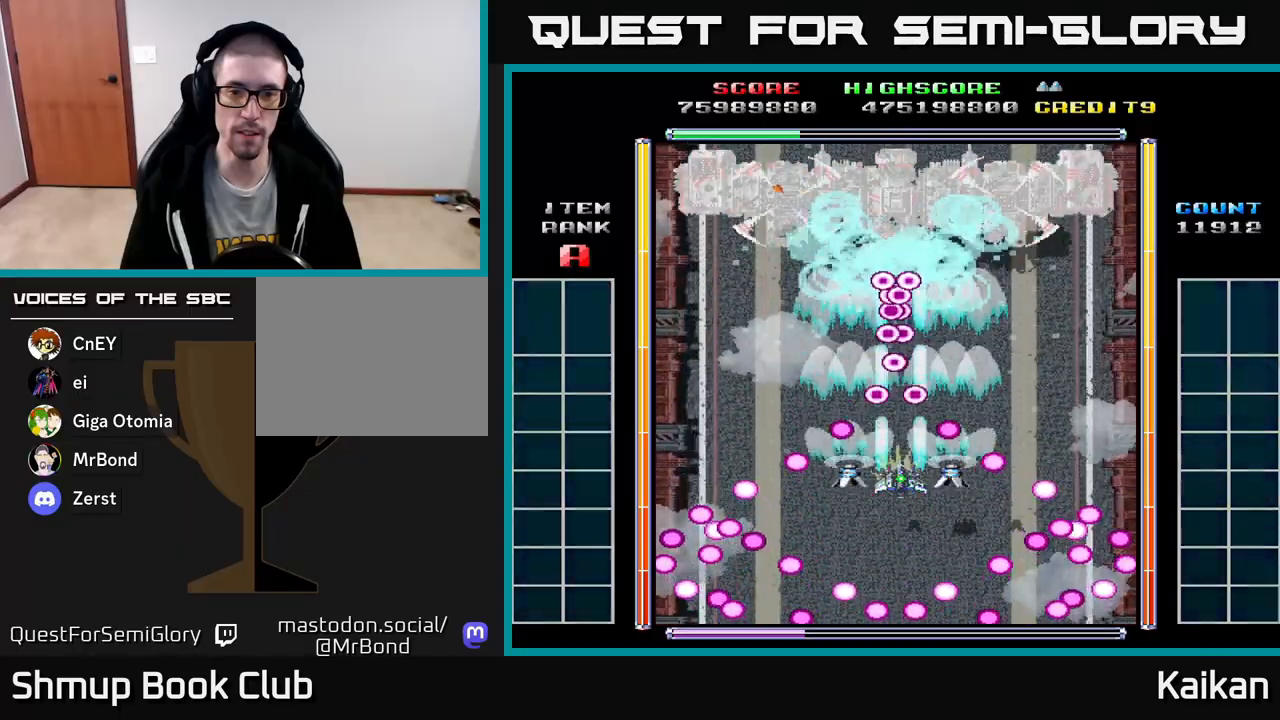
{"buttons": ["A", "X"], "left_stick": "center", "events": []}
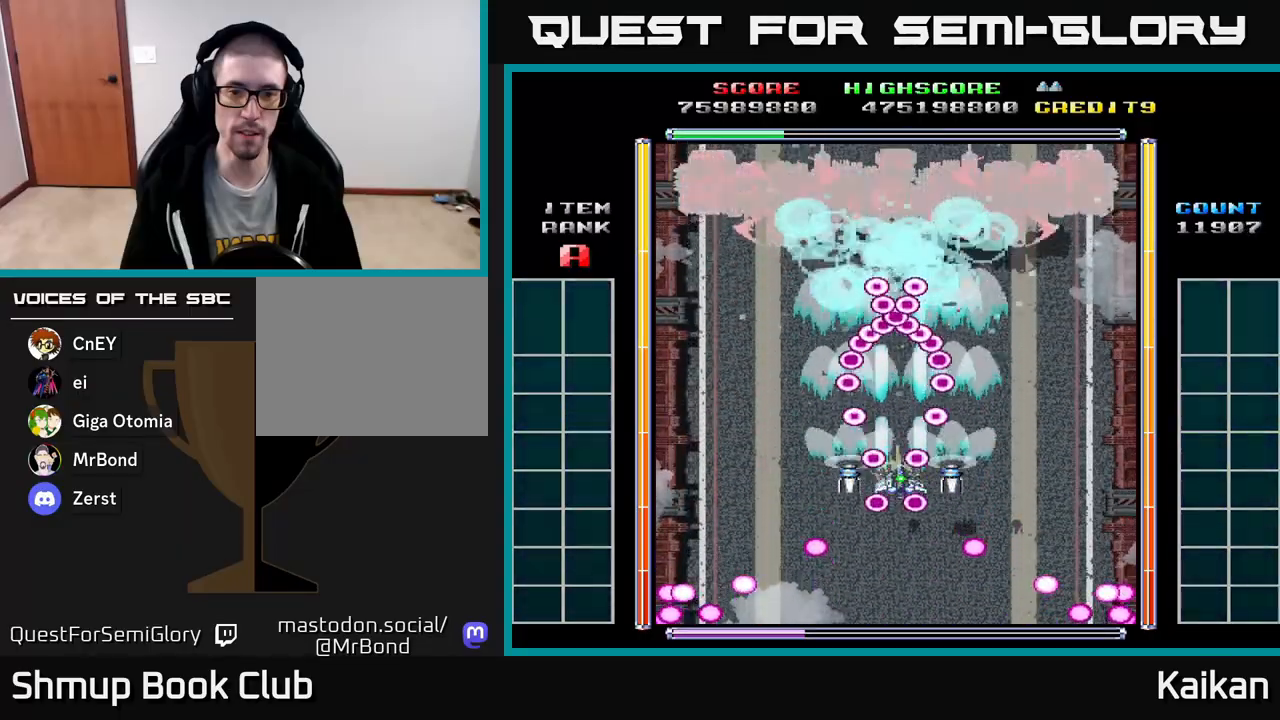
{"buttons": ["A", "X"], "left_stick": "center", "events": []}
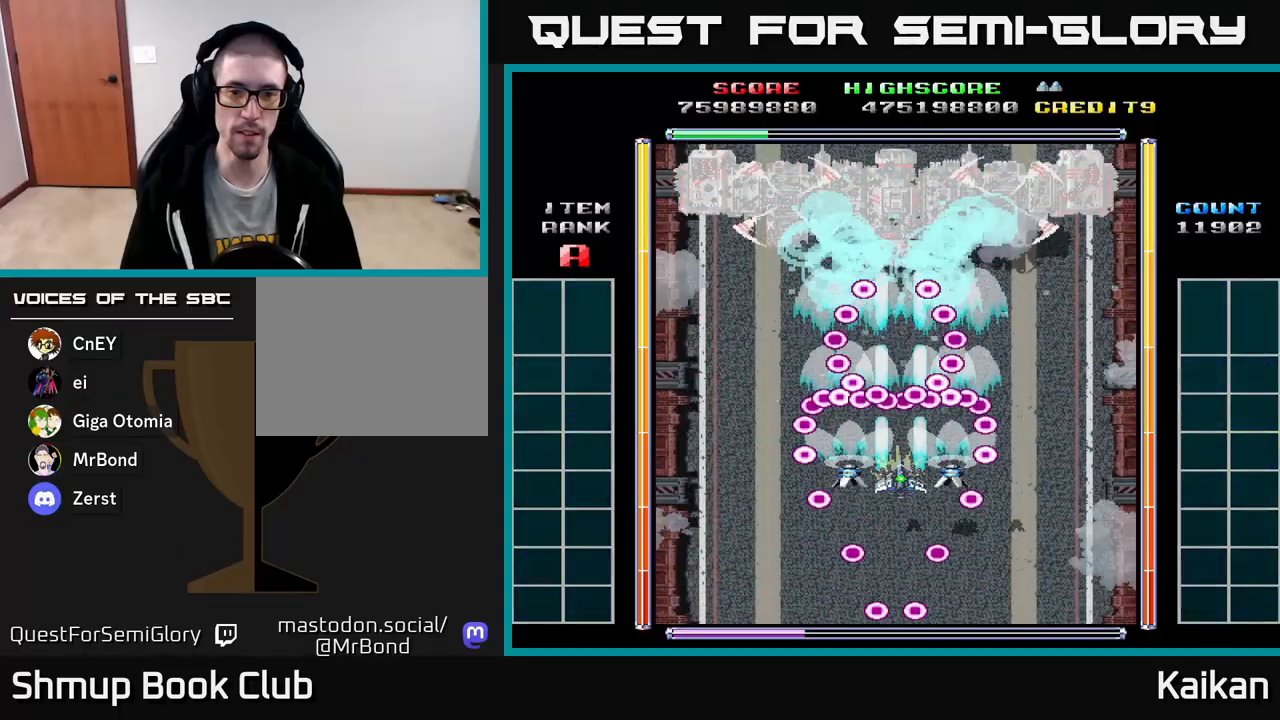
{"buttons": ["A", "X"], "left_stick": "center", "events": []}